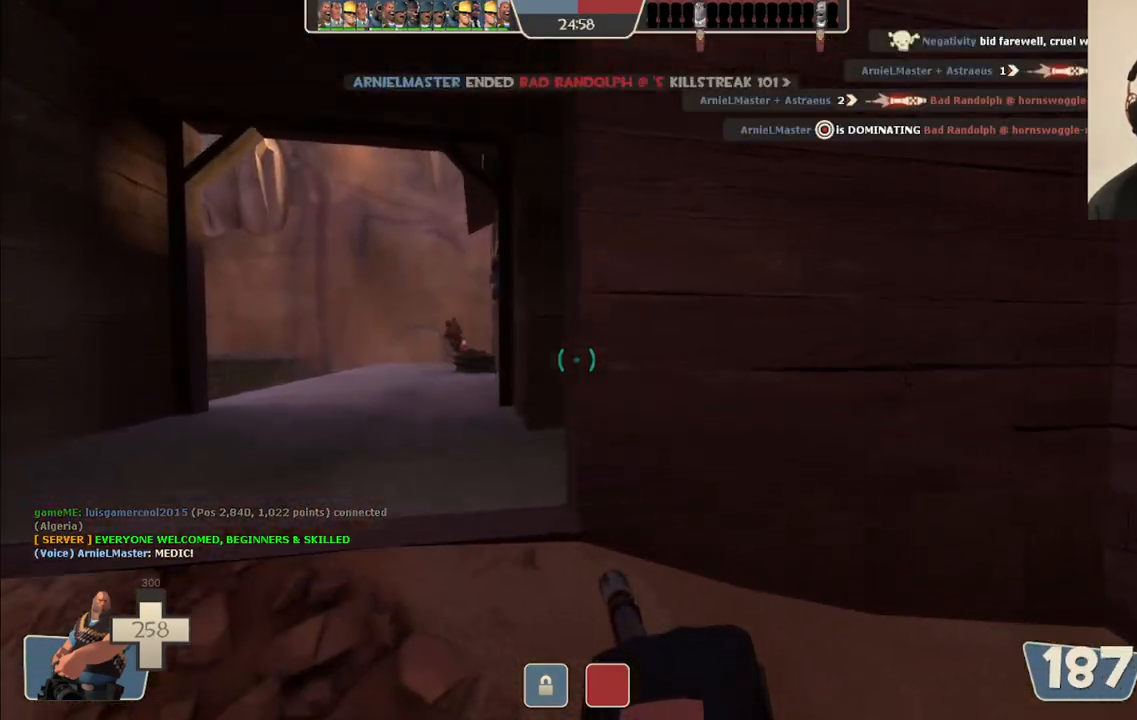
Gameplay with a controller (PlayStation layout); each line is a JSON object with the inputs held at the frame after it. "events" lists button and stick changes between this image and that frame as [ms after this image, input, new state], when the widget could be followed in between.
{"buttons": ["L2", "R2"], "left_stick": "up-left", "right_stick": "center", "events": [[133, "R2", "down"]]}
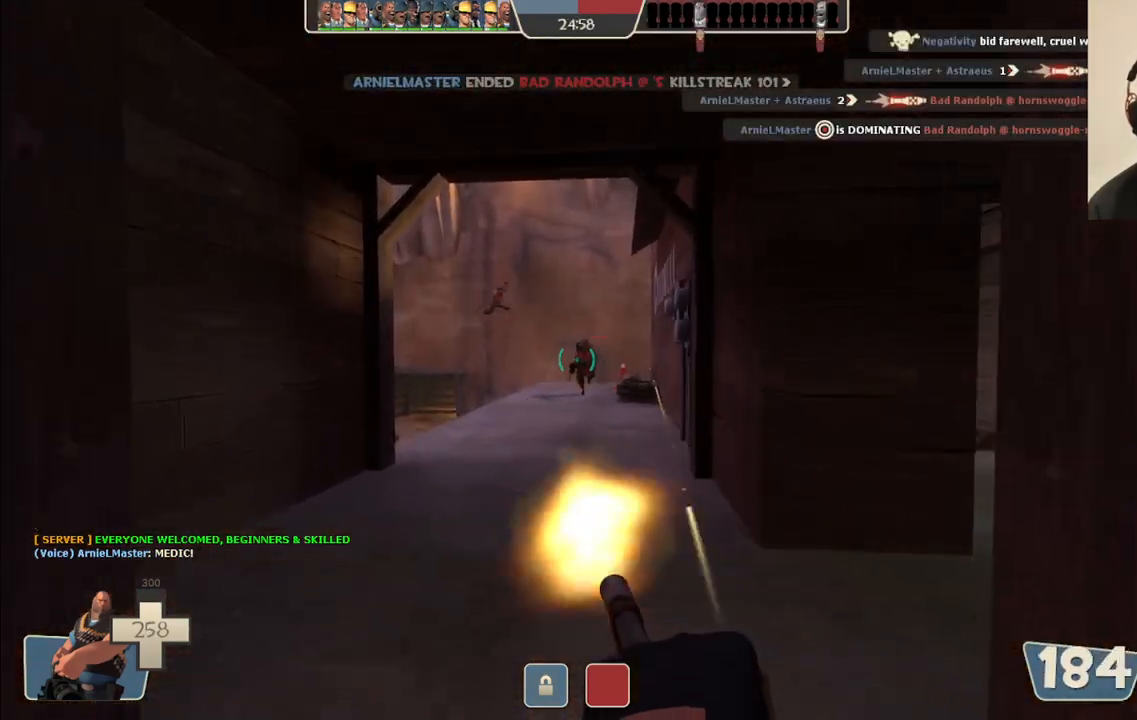
{"buttons": ["L2", "R2"], "left_stick": "down-left", "right_stick": "center", "events": [[17, "left_stick", "up"], [250, "left_stick", "center"], [367, "left_stick", "down"], [450, "left_stick", "down-left"]]}
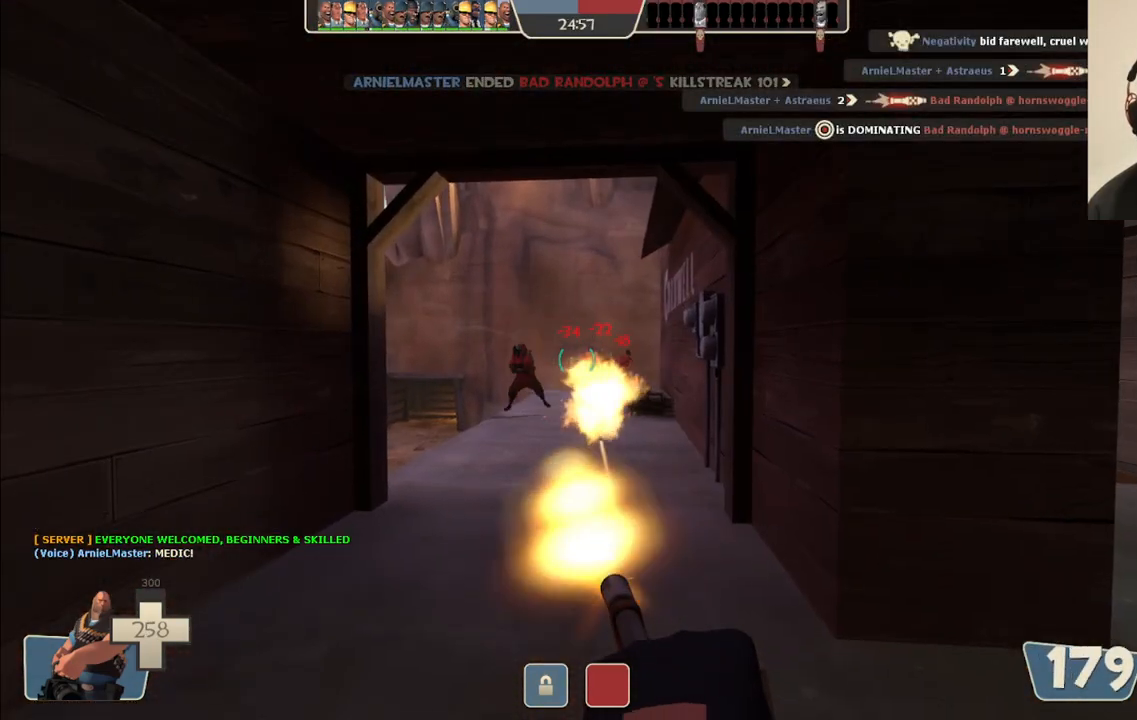
{"buttons": ["L2", "R2"], "left_stick": "down-left", "right_stick": "right", "events": [[467, "right_stick", "right"]]}
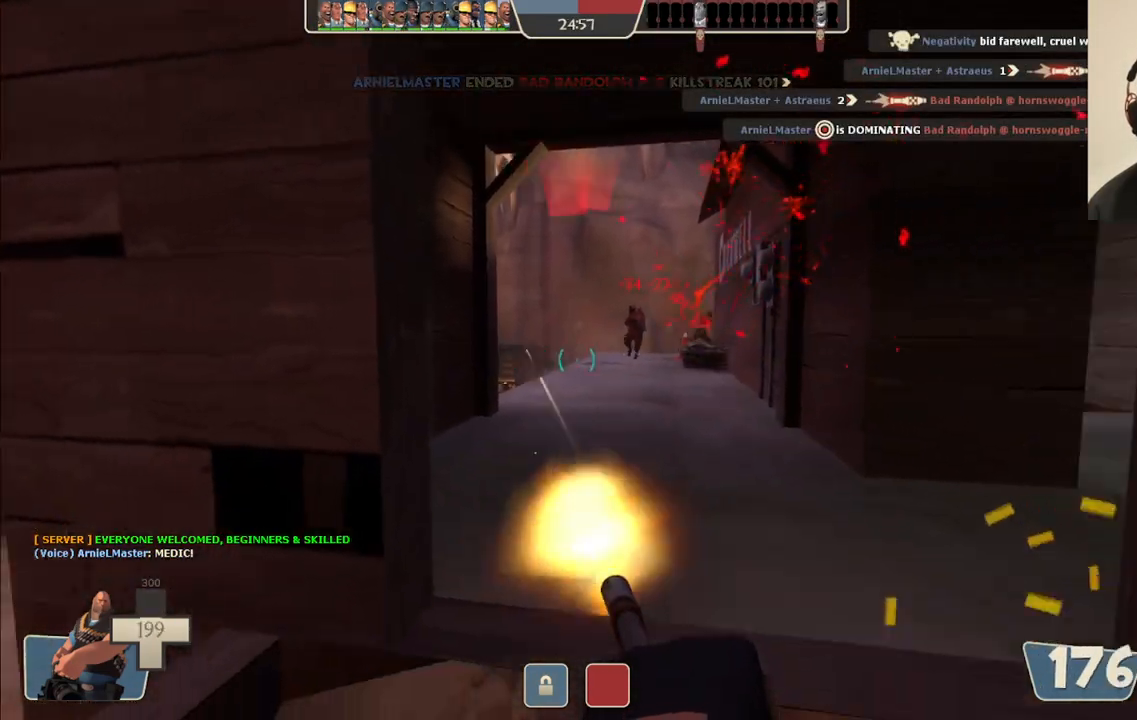
{"buttons": ["L2", "R2"], "left_stick": "center", "right_stick": "center", "events": [[67, "right_stick", "center"], [333, "left_stick", "down"], [433, "left_stick", "center"]]}
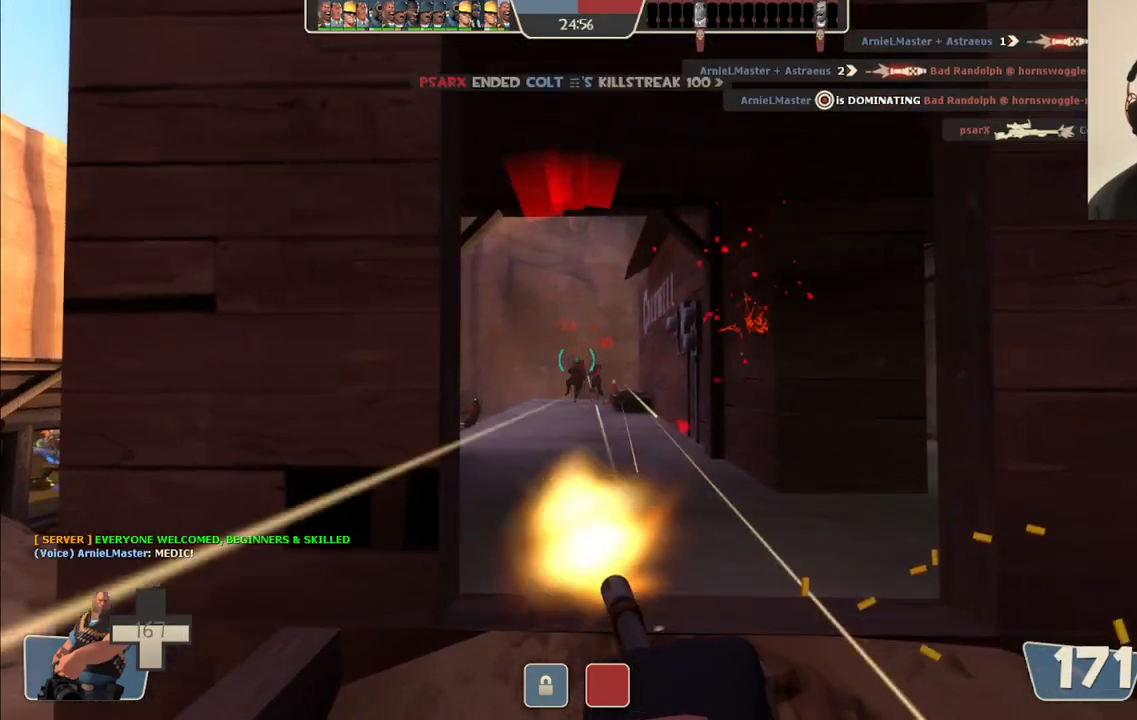
{"buttons": ["L2", "R2"], "left_stick": "center", "right_stick": "center", "events": [[117, "left_stick", "right"], [500, "left_stick", "center"]]}
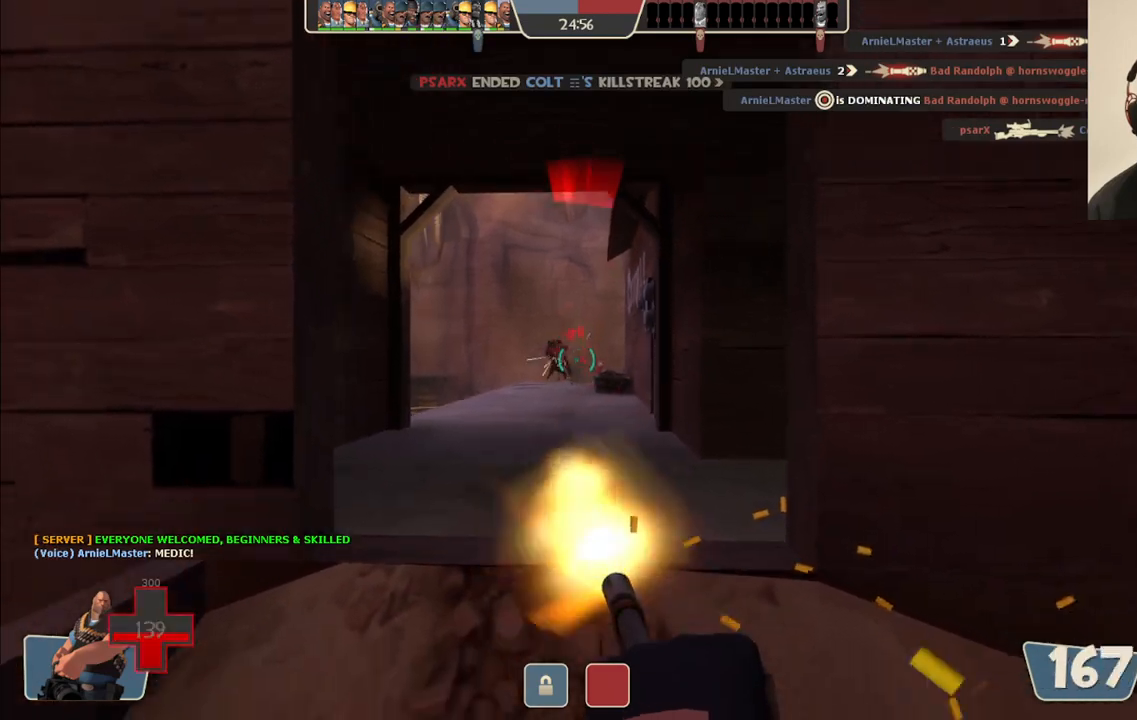
{"buttons": ["L2", "R2"], "left_stick": "up-left", "right_stick": "center", "events": [[50, "left_stick", "down-left"], [233, "left_stick", "left"], [350, "left_stick", "up-left"]]}
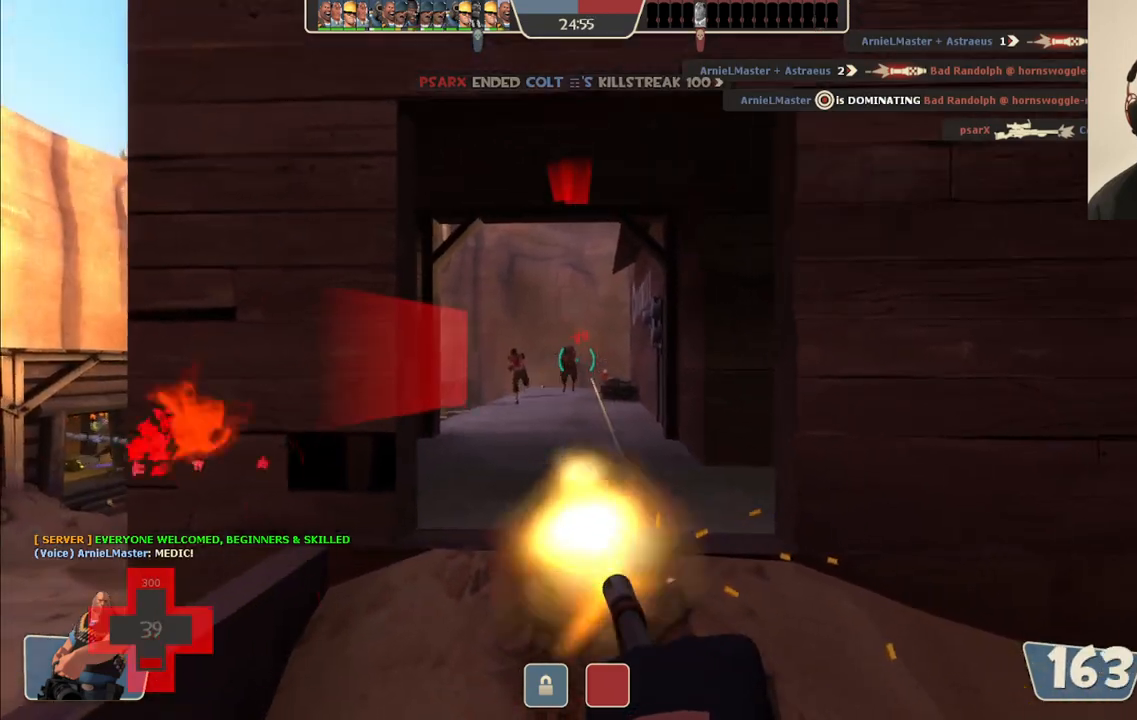
{"buttons": ["L2", "R2"], "left_stick": "down-right", "right_stick": "center", "events": [[33, "left_stick", "up-right"], [267, "left_stick", "down-right"]]}
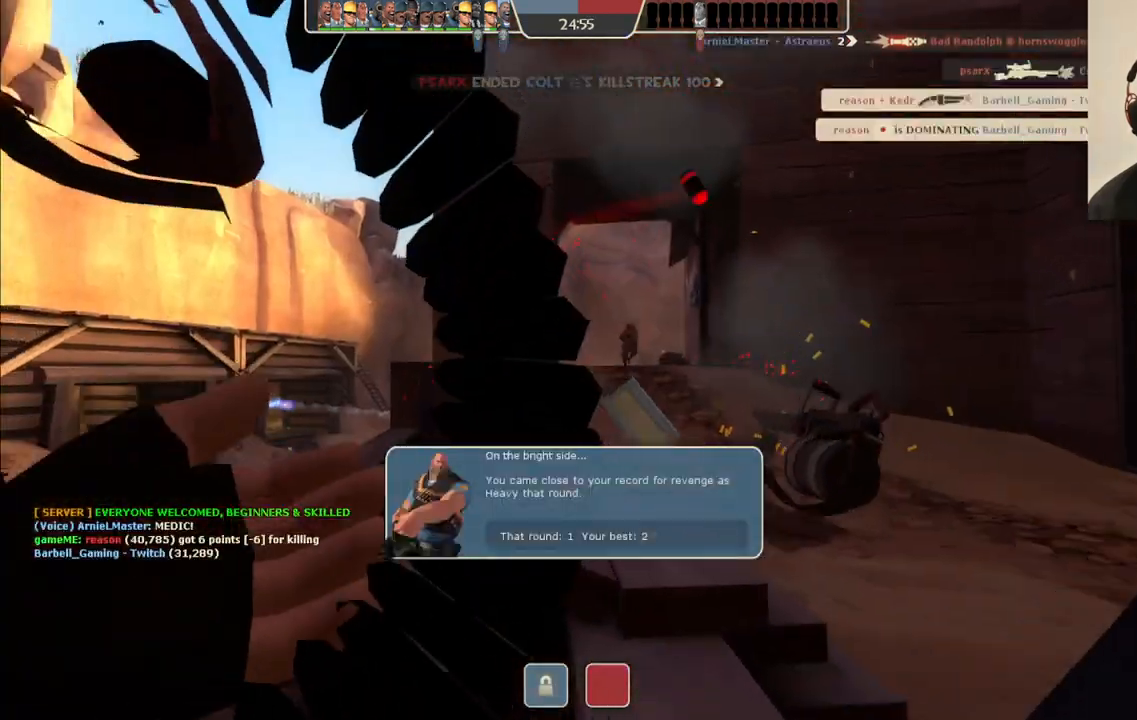
{"buttons": [], "left_stick": "center", "right_stick": "center", "events": [[50, "left_stick", "center"], [83, "L2", "up"], [83, "R2", "up"]]}
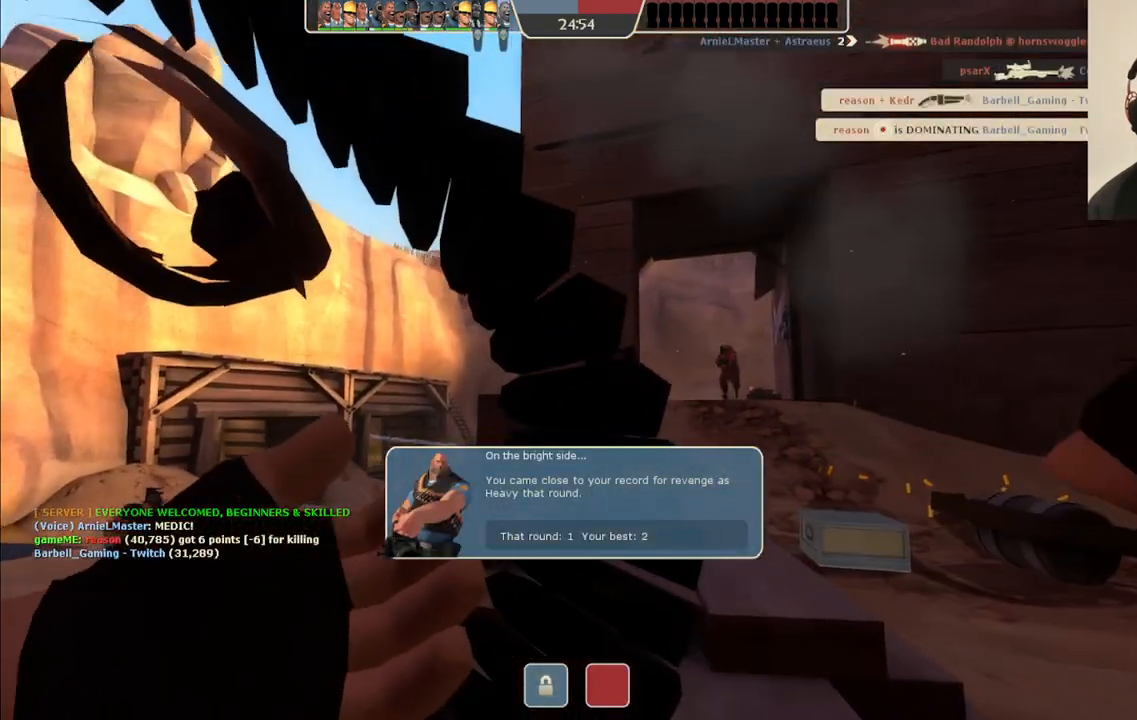
{"buttons": [], "left_stick": "center", "right_stick": "center", "events": []}
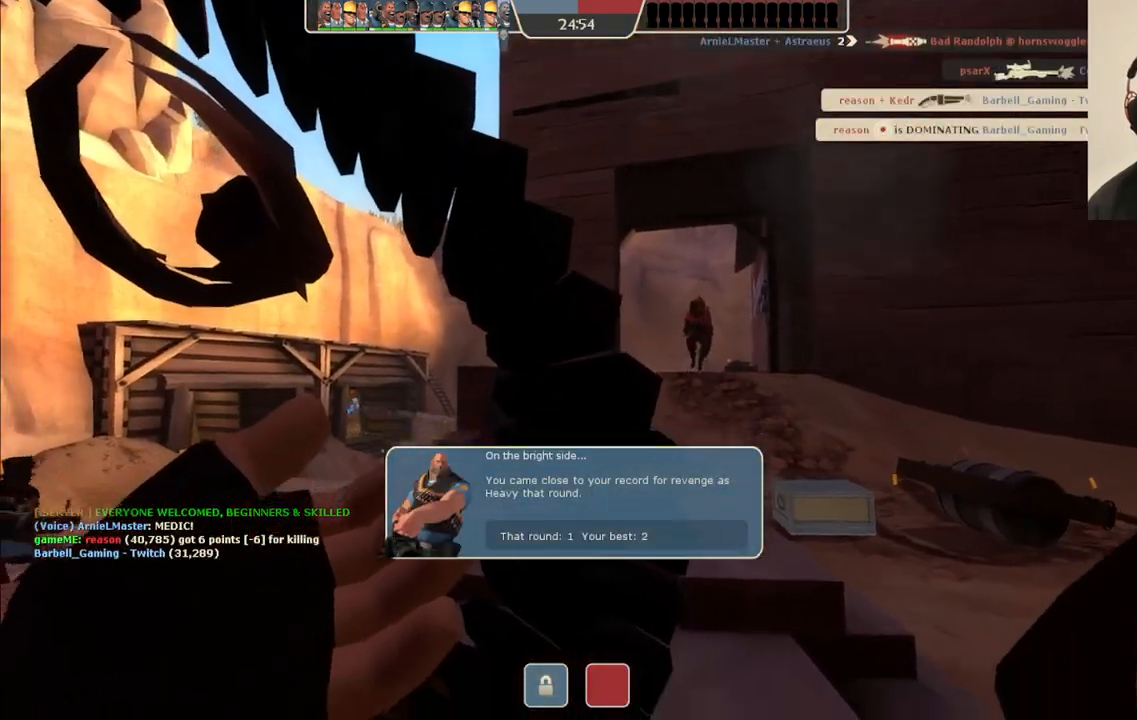
{"buttons": [], "left_stick": "center", "right_stick": "center", "events": []}
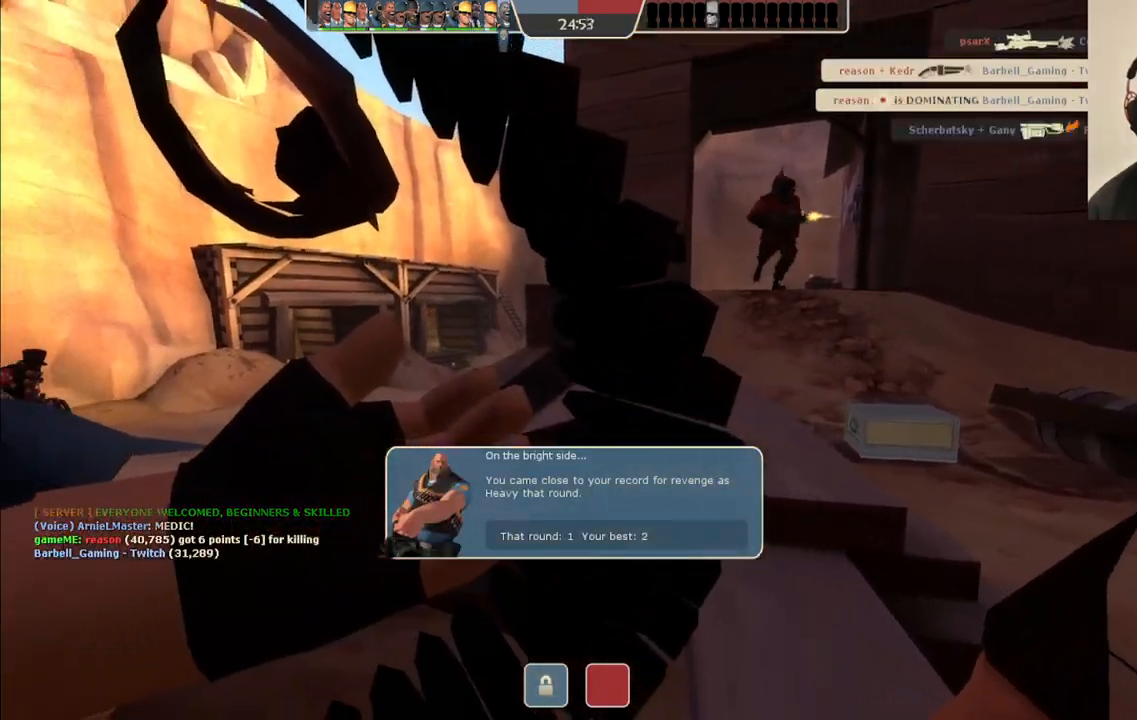
{"buttons": [], "left_stick": "center", "right_stick": "center", "events": []}
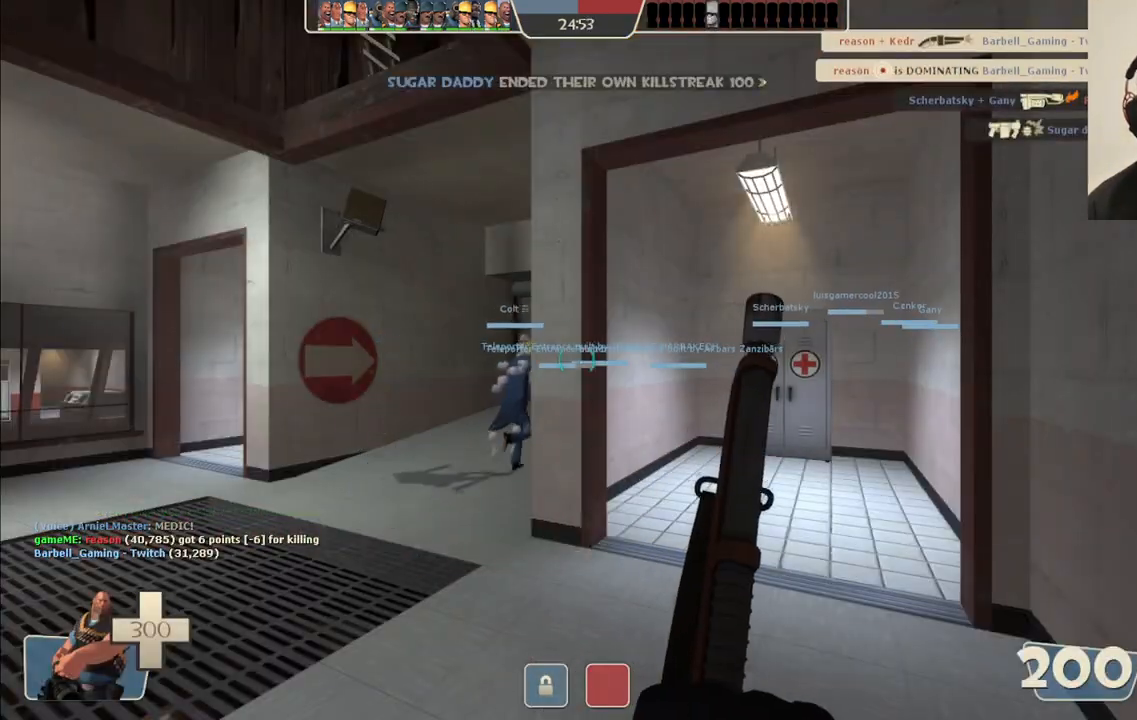
{"buttons": [], "left_stick": "up-left", "right_stick": "center", "events": [[183, "left_stick", "up-left"]]}
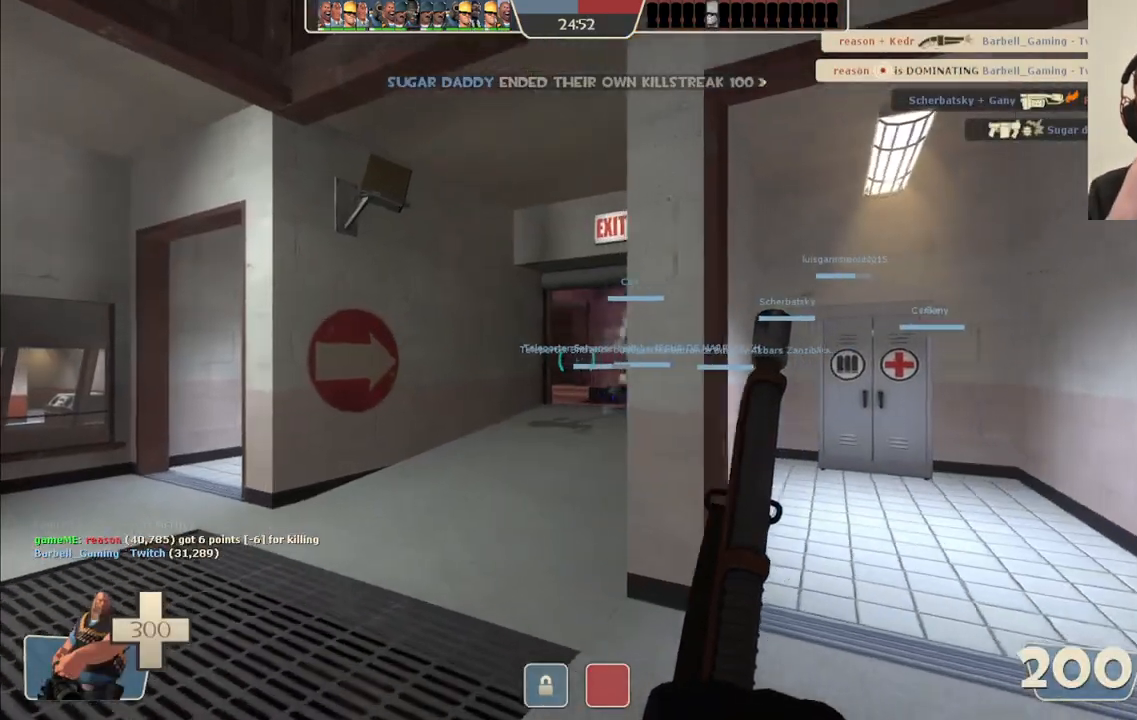
{"buttons": [], "left_stick": "up", "right_stick": "center", "events": [[483, "left_stick", "up"]]}
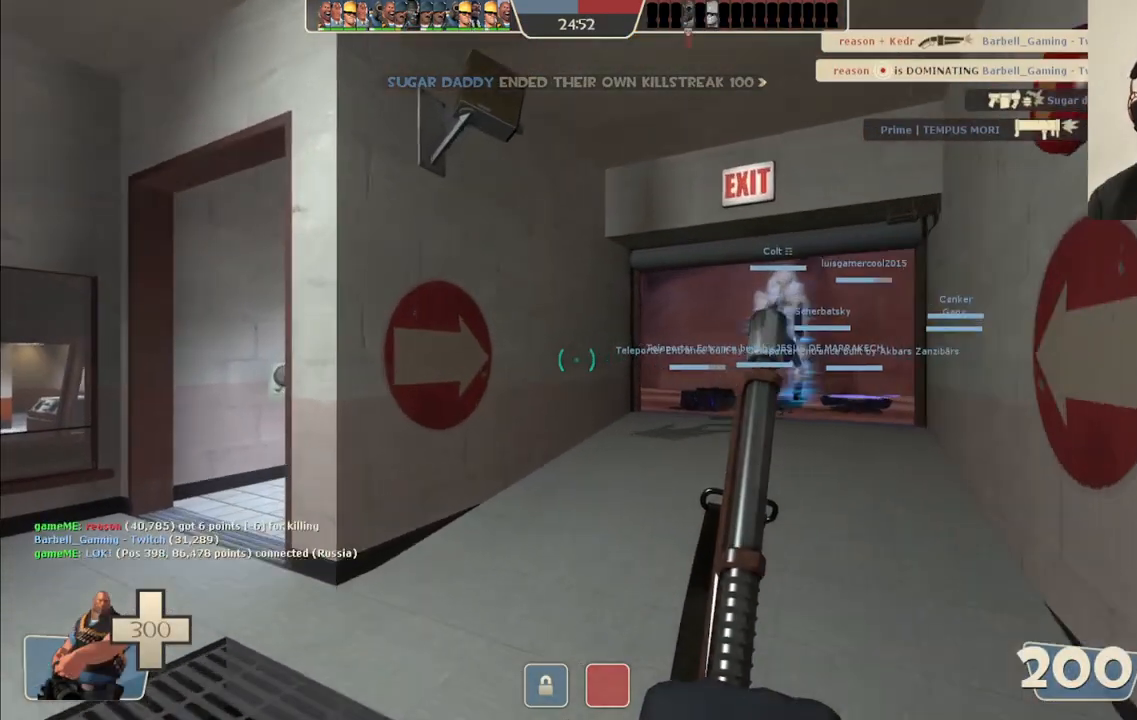
{"buttons": [], "left_stick": "up", "right_stick": "right", "events": [[400, "right_stick", "right"]]}
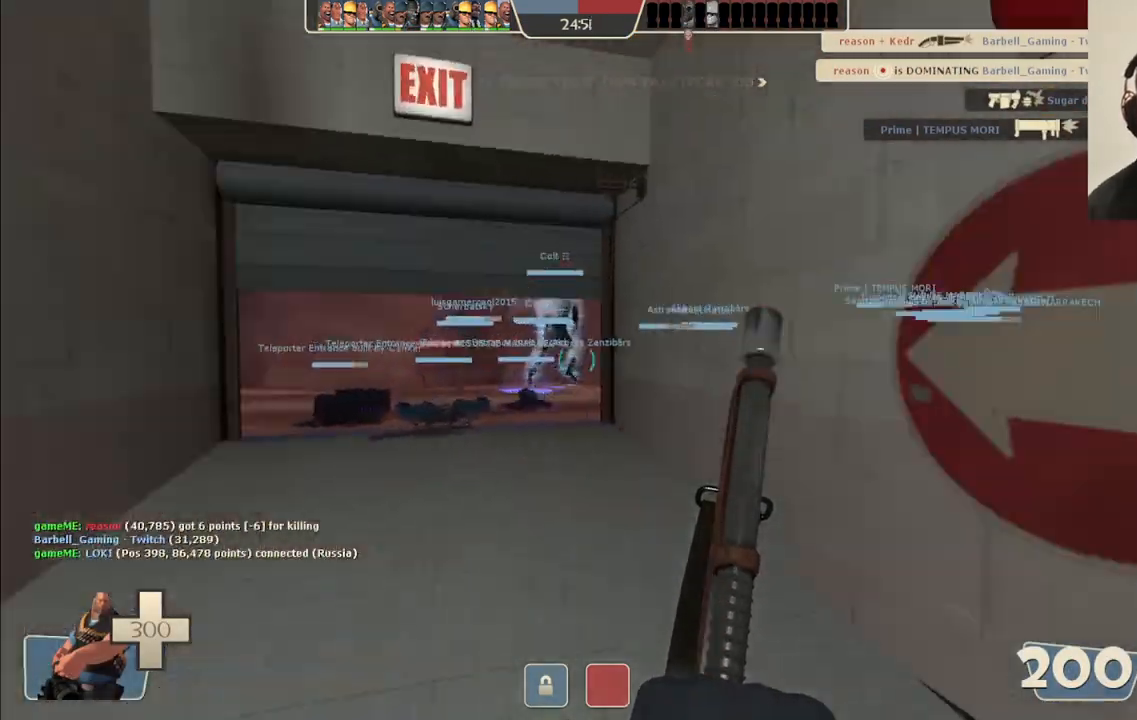
{"buttons": [], "left_stick": "up", "right_stick": "center", "events": [[100, "right_stick", "center"], [167, "left_stick", "up-left"], [317, "right_stick", "up"], [433, "right_stick", "center"], [483, "left_stick", "up"]]}
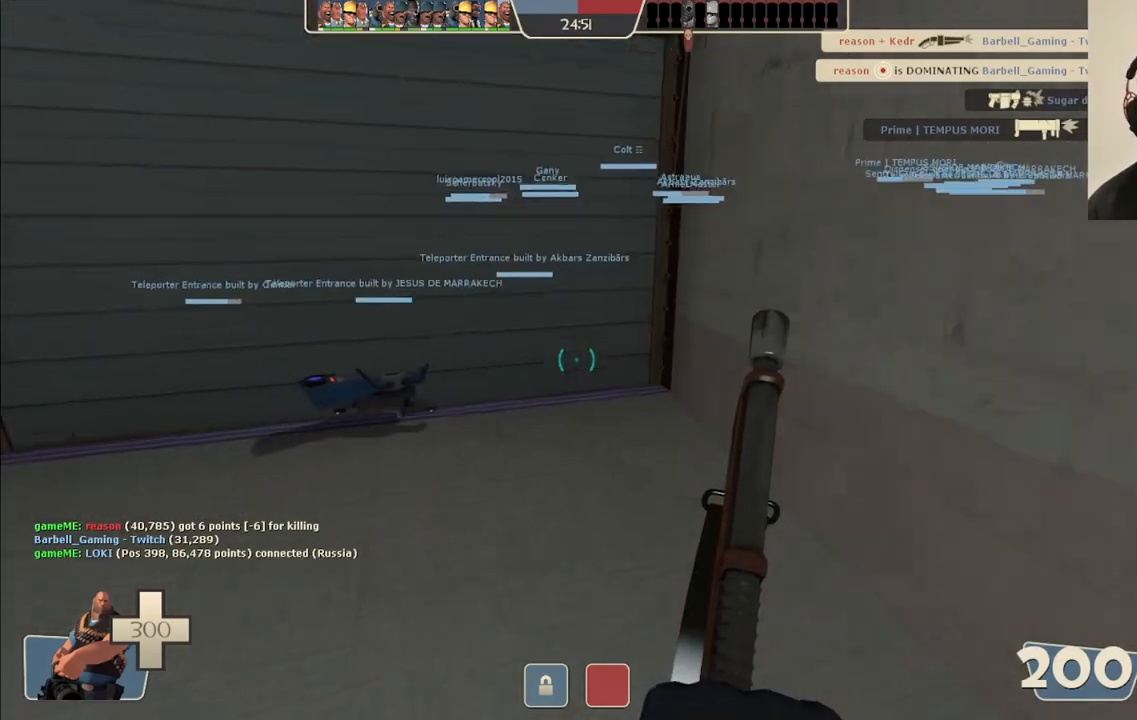
{"buttons": [], "left_stick": "up", "right_stick": "up", "events": [[267, "right_stick", "up"]]}
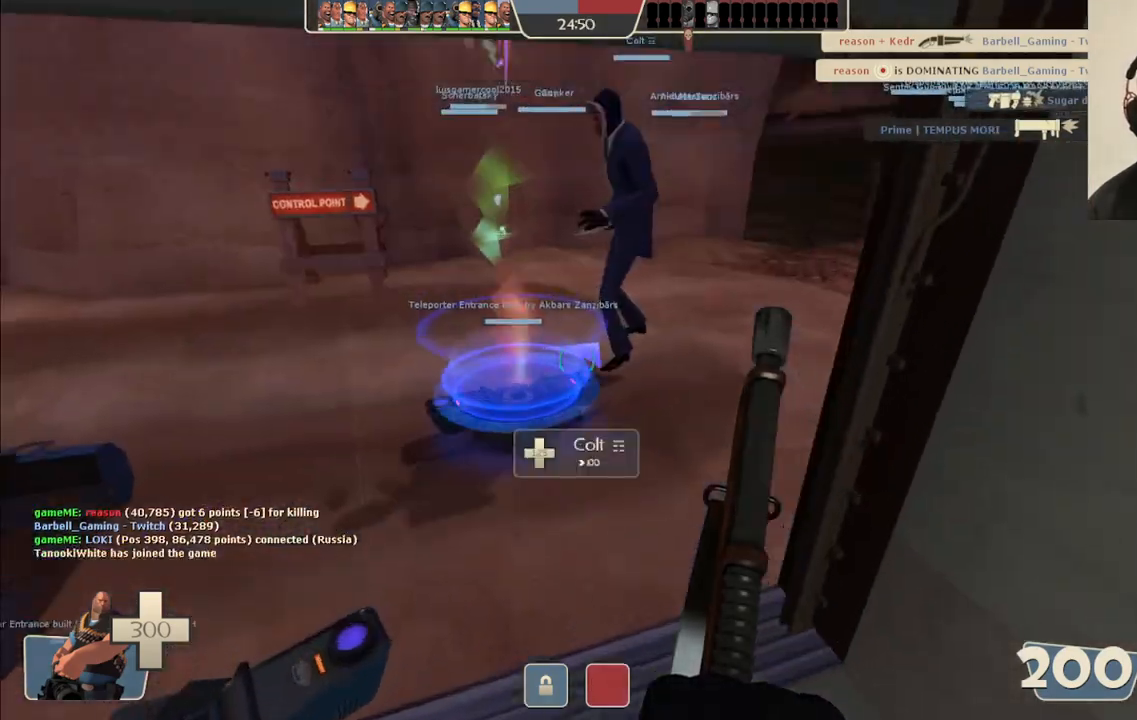
{"buttons": [], "left_stick": "center", "right_stick": "center", "events": [[167, "right_stick", "center"], [317, "left_stick", "center"]]}
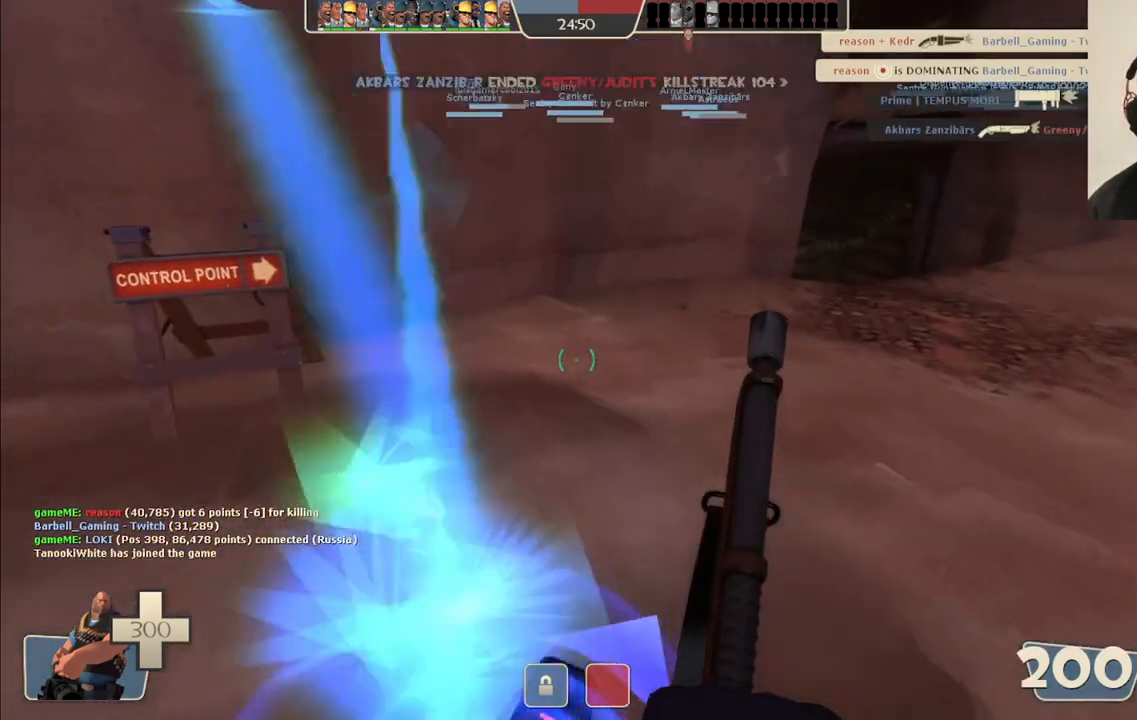
{"buttons": [], "left_stick": "center", "right_stick": "center", "events": []}
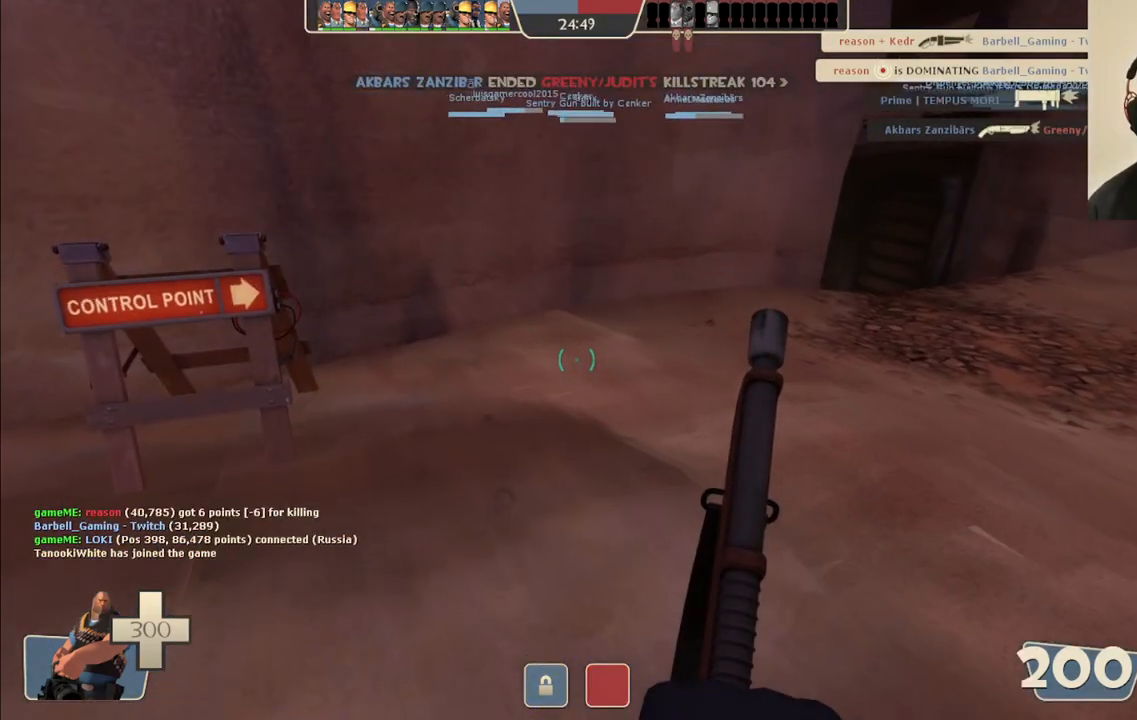
{"buttons": [], "left_stick": "center", "right_stick": "center", "events": []}
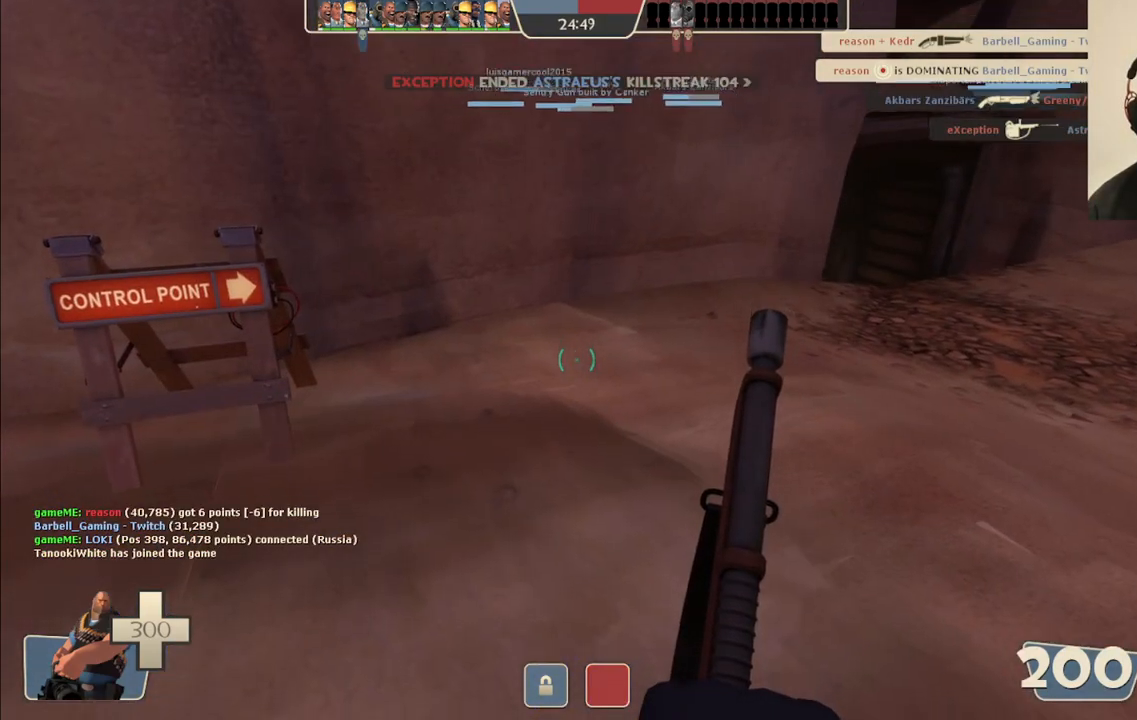
{"buttons": [], "left_stick": "center", "right_stick": "down-right", "events": [[17, "right_stick", "up-right"], [117, "right_stick", "center"], [333, "right_stick", "down-right"]]}
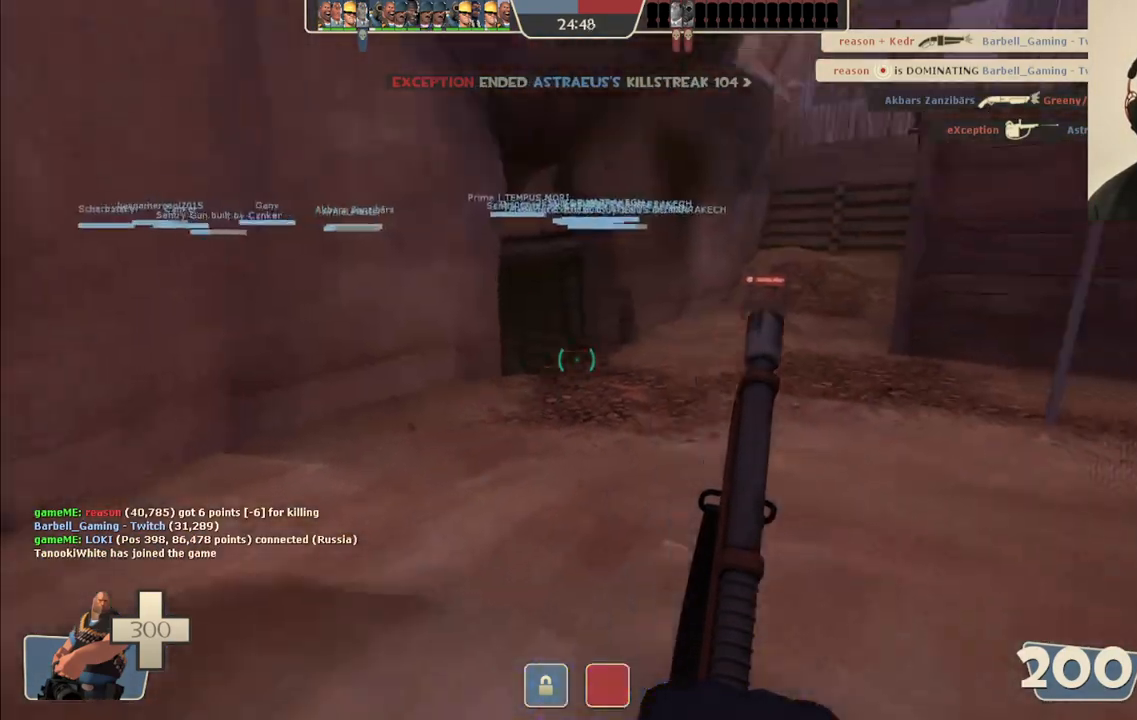
{"buttons": [], "left_stick": "center", "right_stick": "right", "events": [[33, "right_stick", "center"], [367, "right_stick", "right"]]}
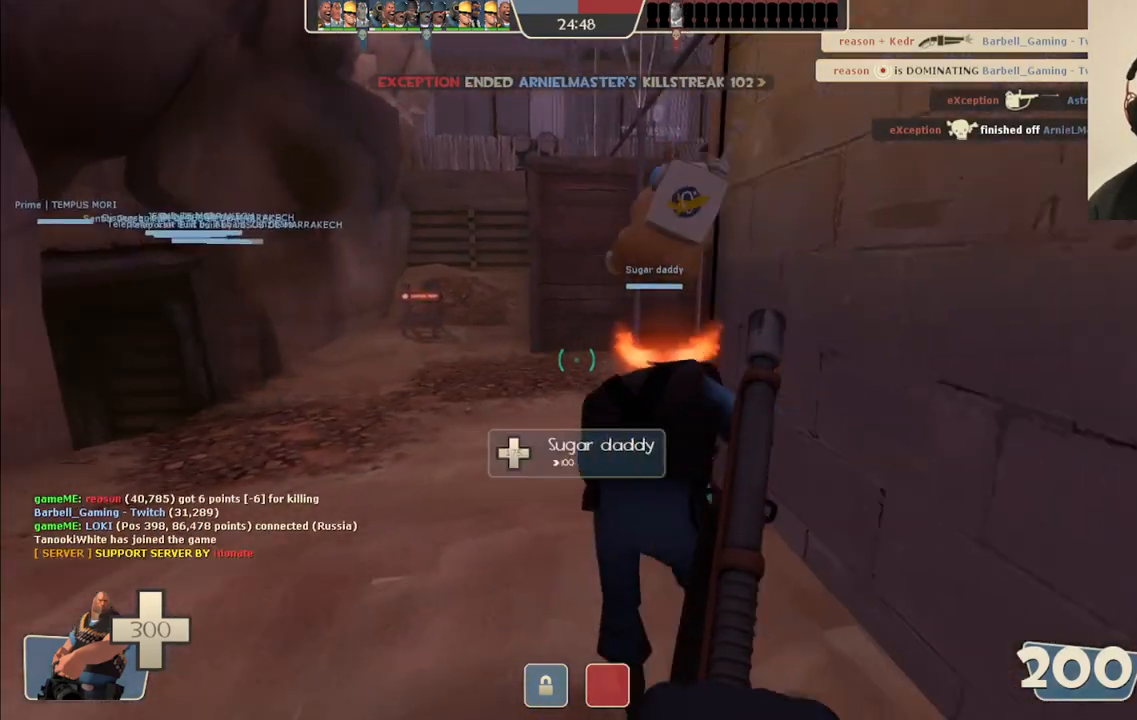
{"buttons": [], "left_stick": "center", "right_stick": "center", "events": [[17, "right_stick", "center"]]}
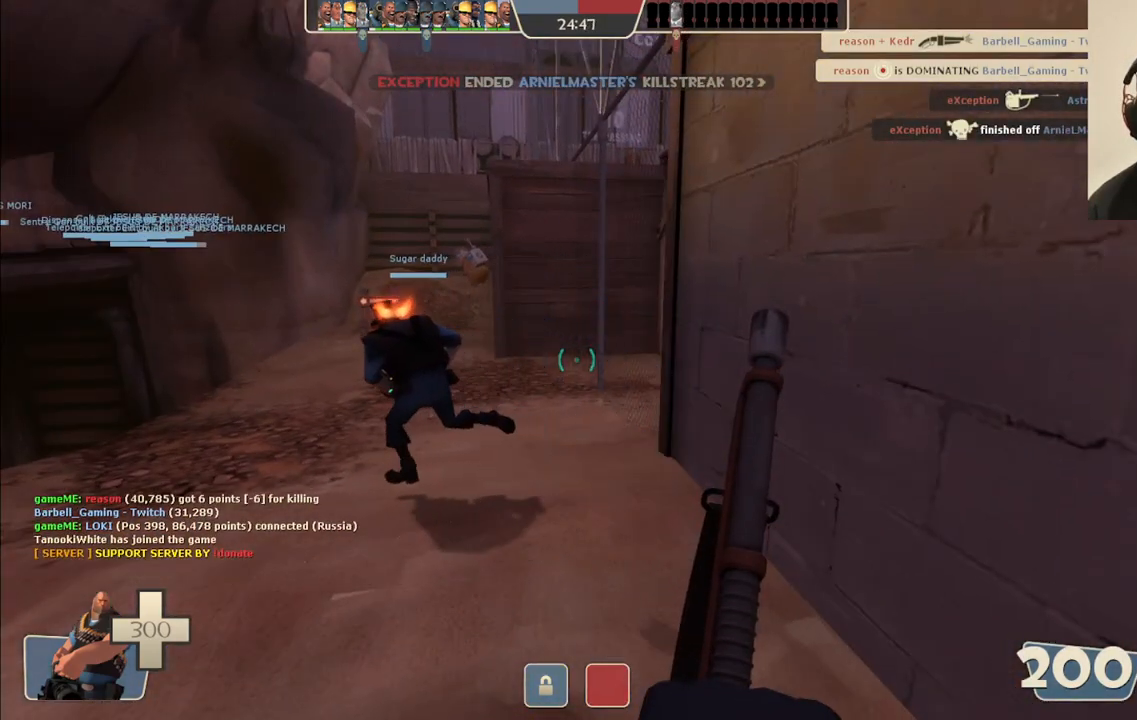
{"buttons": [], "left_stick": "center", "right_stick": "right", "events": [[317, "right_stick", "right"]]}
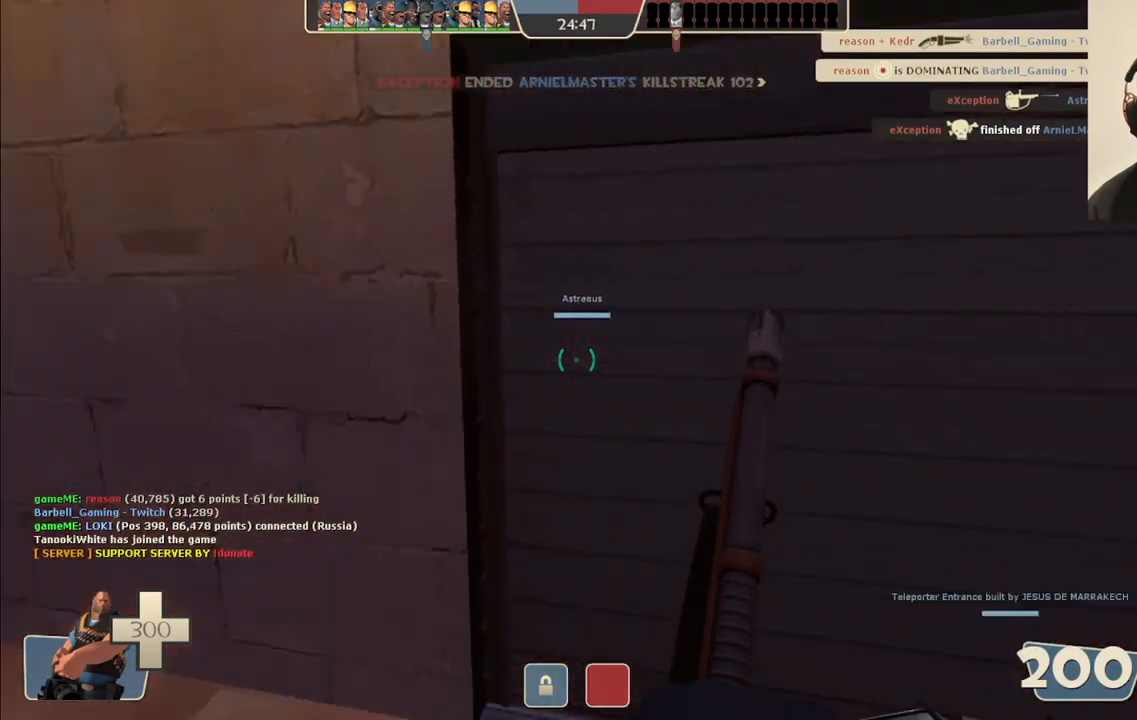
{"buttons": [], "left_stick": "center", "right_stick": "center", "events": [[83, "right_stick", "center"], [217, "right_stick", "right"], [333, "right_stick", "up-right"], [467, "right_stick", "center"]]}
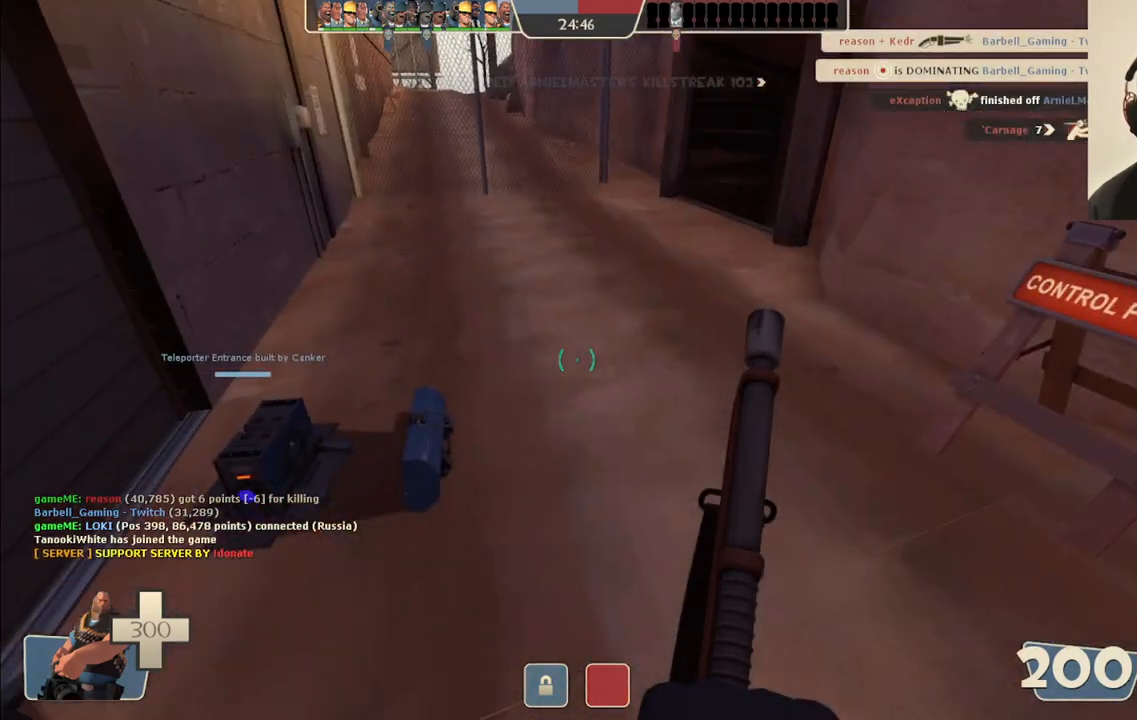
{"buttons": [], "left_stick": "center", "right_stick": "center", "events": [[100, "right_stick", "up"], [283, "right_stick", "center"]]}
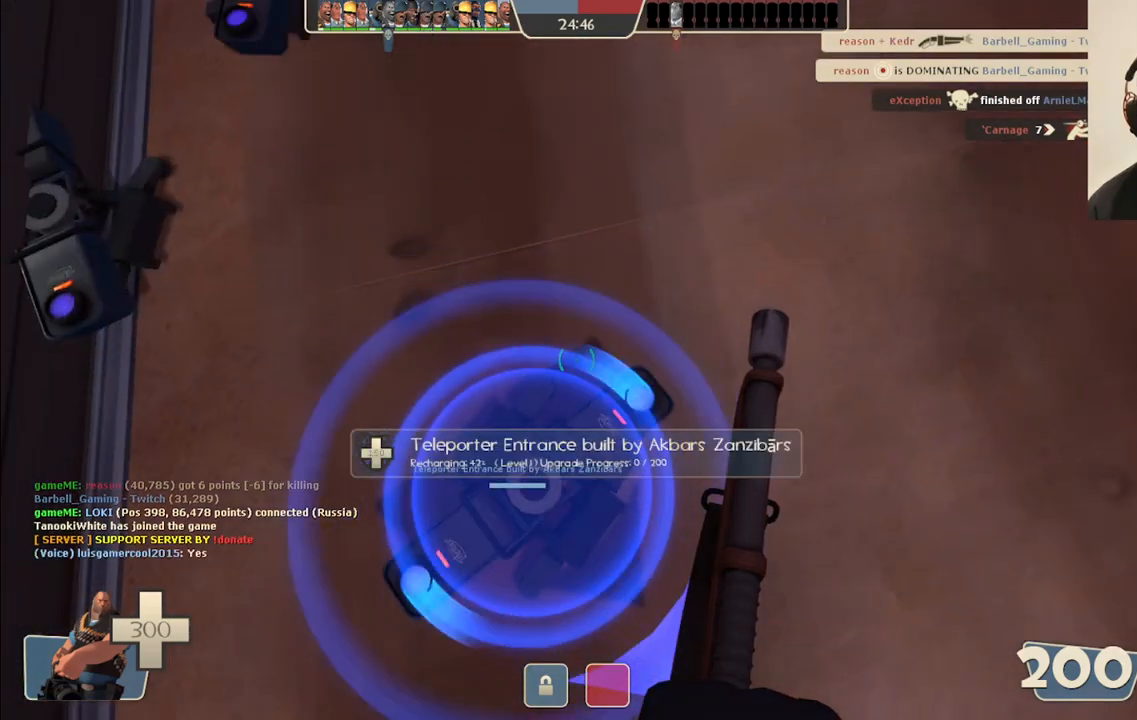
{"buttons": [], "left_stick": "center", "right_stick": "center", "events": []}
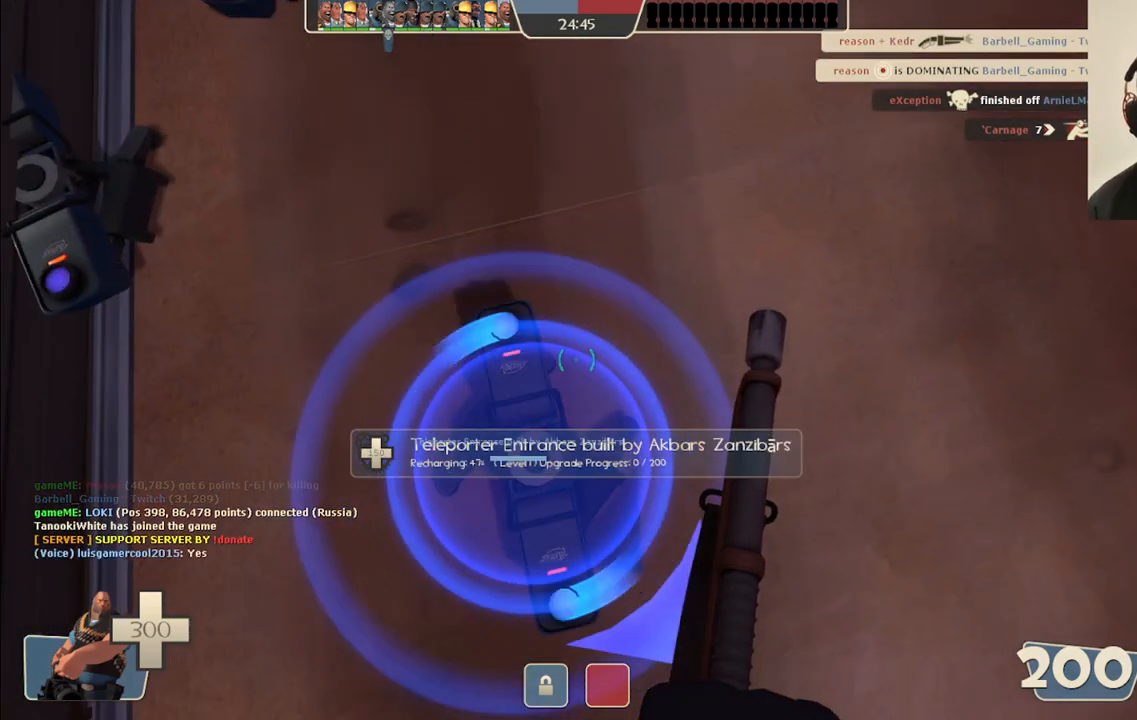
{"buttons": [], "left_stick": "center", "right_stick": "center", "events": [[200, "right_stick", "down-right"], [417, "right_stick", "center"]]}
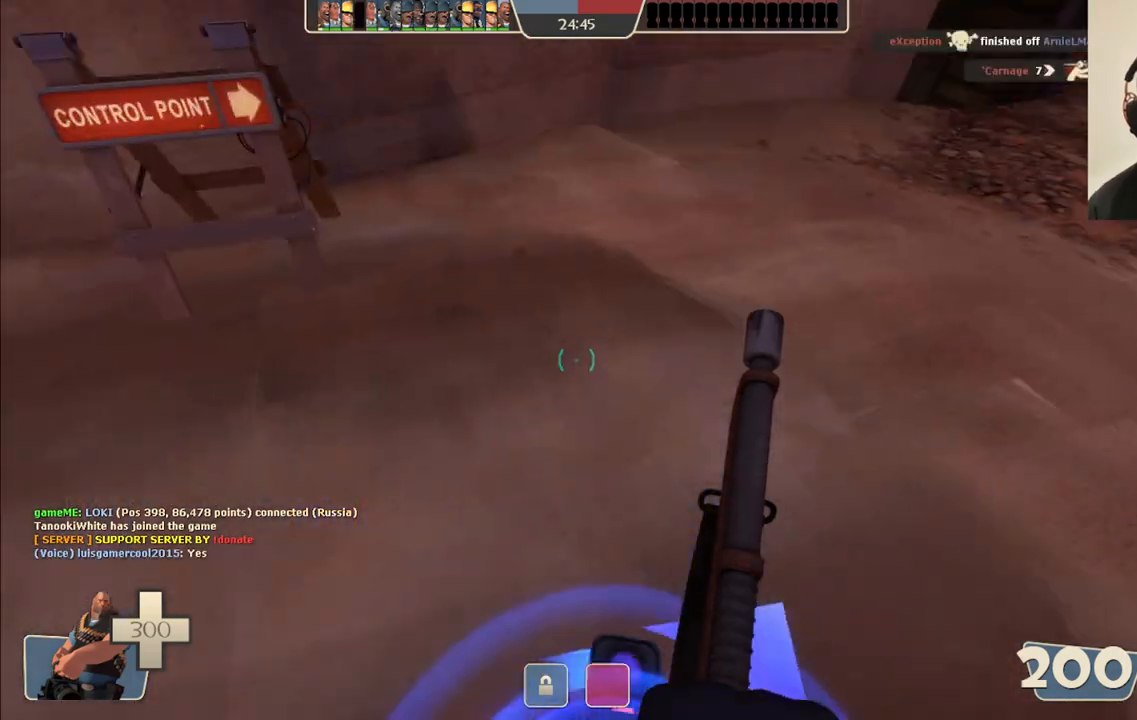
{"buttons": ["L2"], "left_stick": "center", "right_stick": "center", "events": [[50, "right_stick", "down-right"], [83, "L2", "down"], [200, "right_stick", "center"]]}
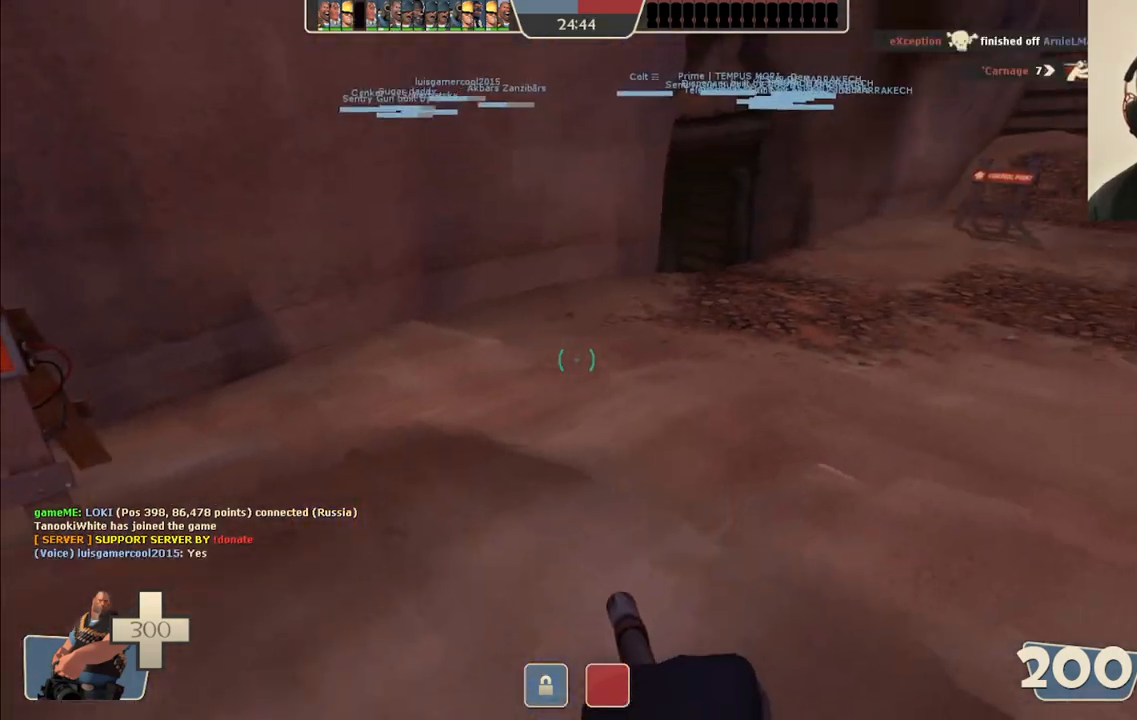
{"buttons": ["L2"], "left_stick": "center", "right_stick": "center", "events": [[17, "right_stick", "down-right"], [167, "right_stick", "center"]]}
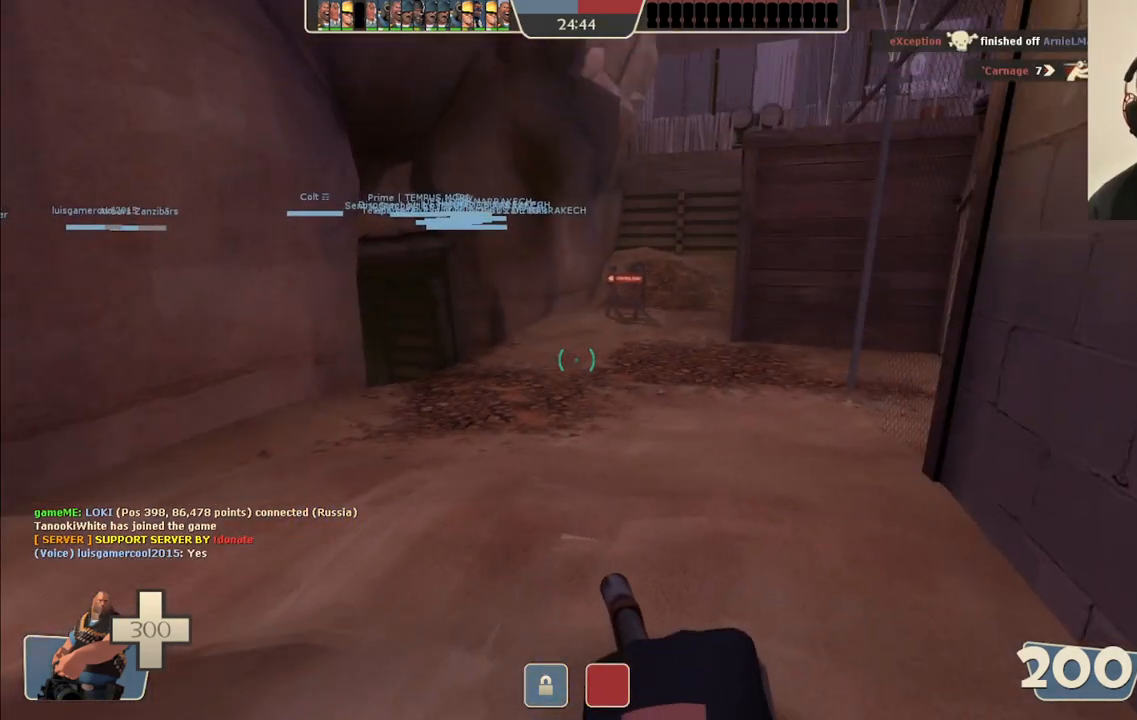
{"buttons": ["L2"], "left_stick": "center", "right_stick": "center", "events": [[50, "right_stick", "left"], [317, "right_stick", "center"]]}